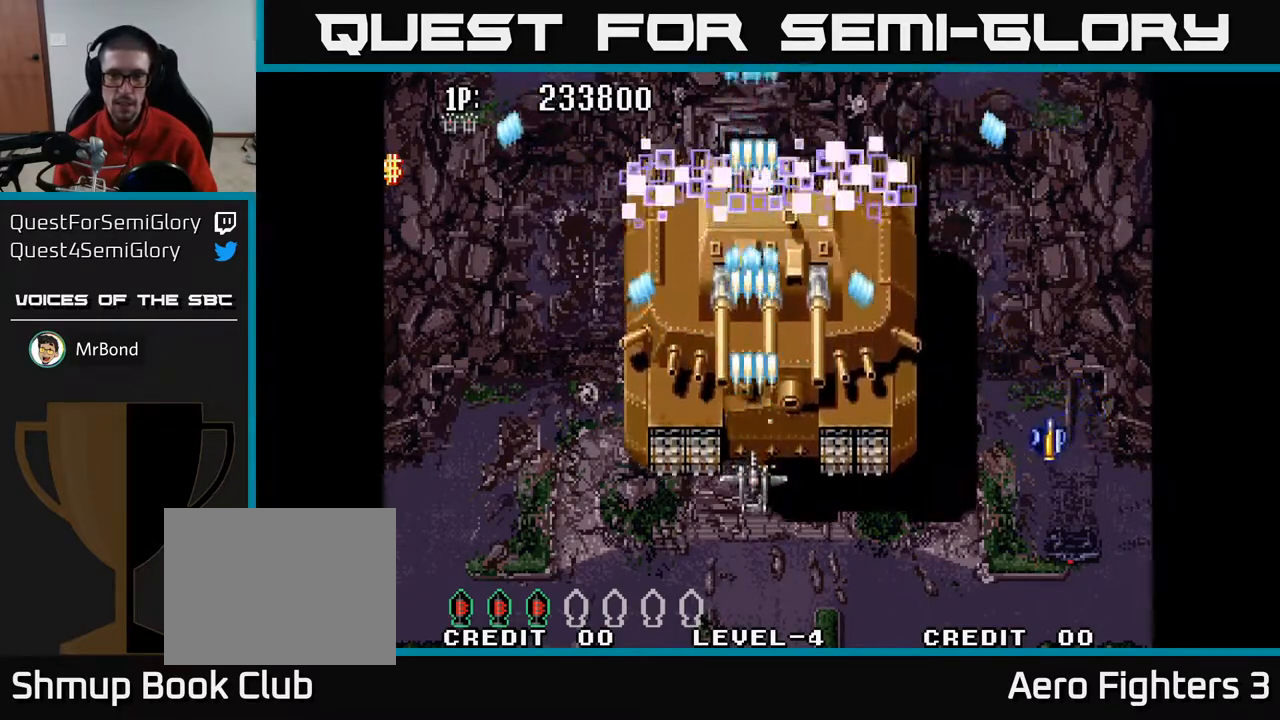
Gameplay with a controller (Xbox layout); each line is a JSON object with the inputs held at the frame after it. "events" lists button and stick changes between this image and that frame as [ms after this image, input, new state], when the widget could be followed in between.
{"buttons": ["A", "DPAD_LEFT"], "left_stick": "center", "right_stick": "center", "events": [[467, "DPAD_DOWN", "up"], [483, "DPAD_LEFT", "down"]]}
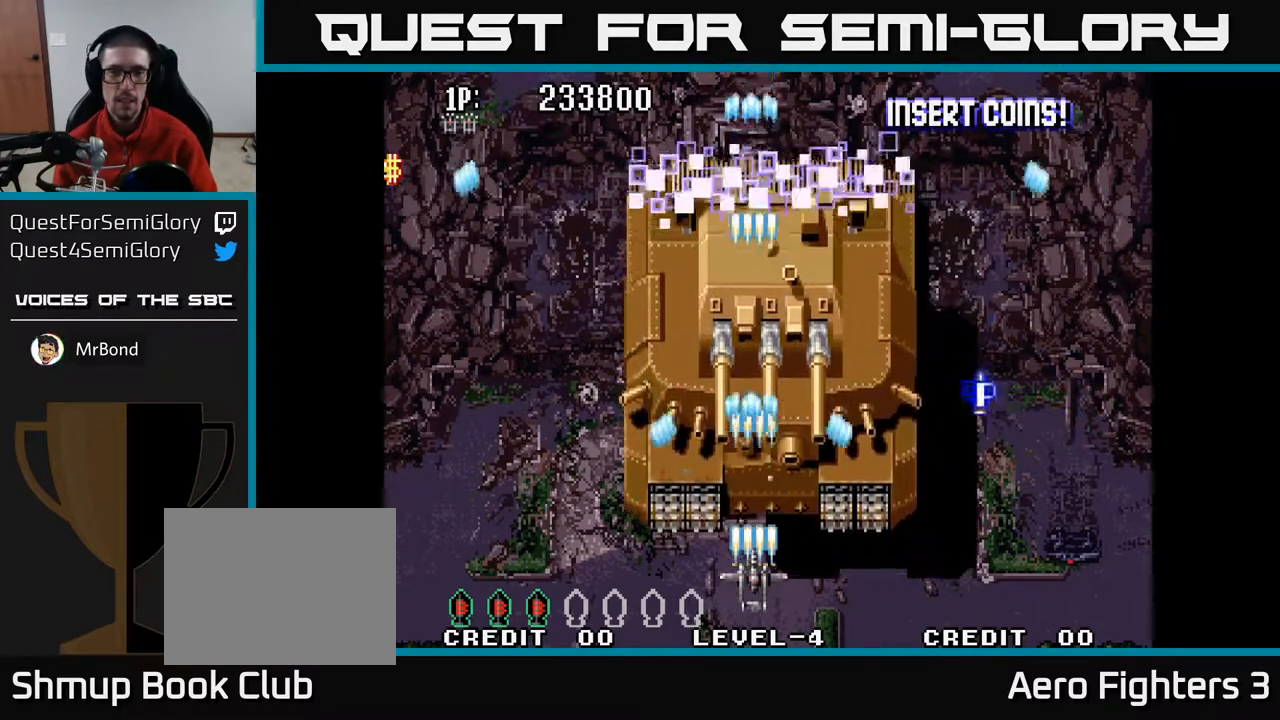
{"buttons": ["A", "DPAD_RIGHT"], "left_stick": "center", "right_stick": "center", "events": [[183, "DPAD_LEFT", "up"], [450, "DPAD_RIGHT", "down"]]}
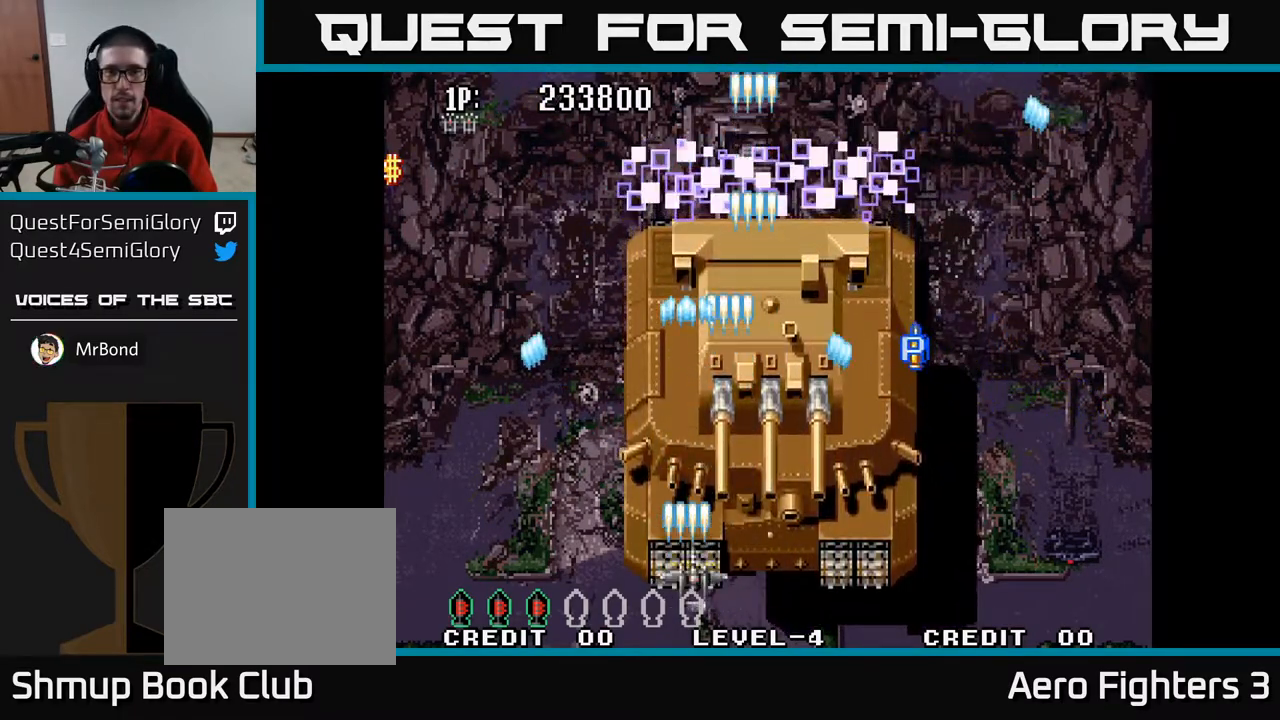
{"buttons": ["A", "DPAD_LEFT"], "left_stick": "center", "right_stick": "center", "events": [[267, "DPAD_RIGHT", "up"], [350, "DPAD_LEFT", "down"]]}
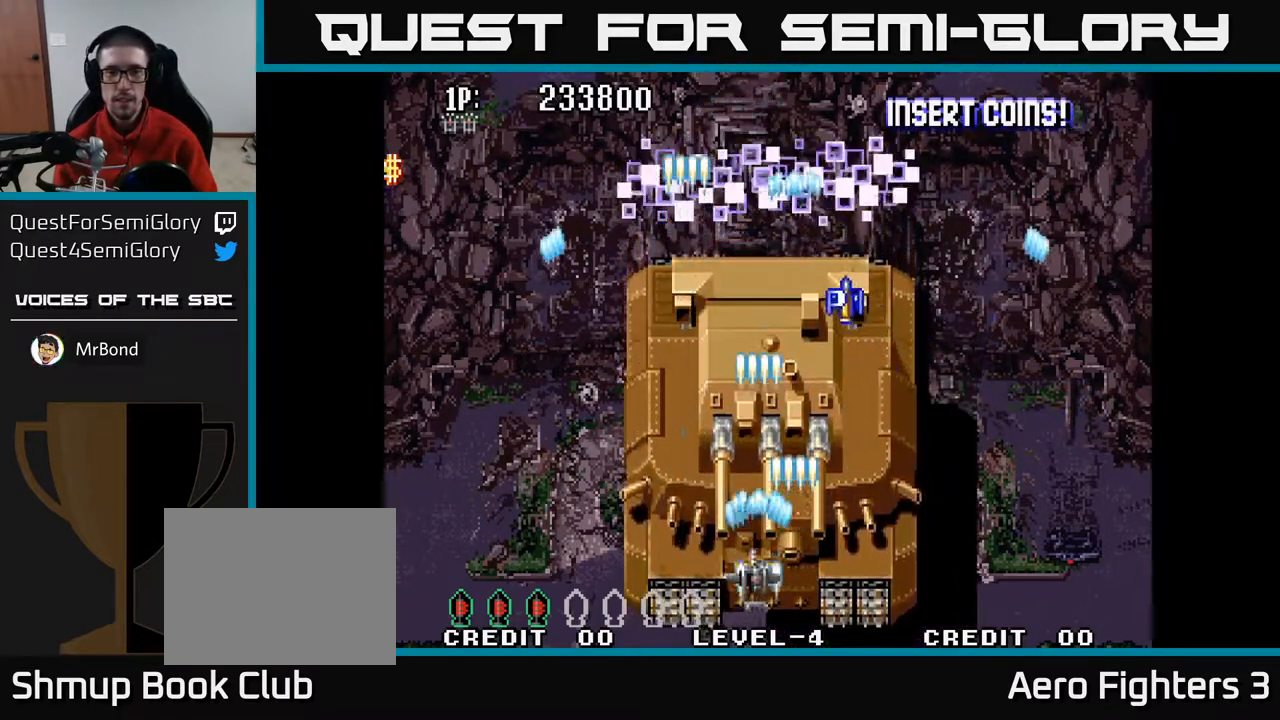
{"buttons": ["A", "DPAD_RIGHT"], "left_stick": "center", "right_stick": "center", "events": [[367, "DPAD_LEFT", "up"], [417, "DPAD_RIGHT", "down"]]}
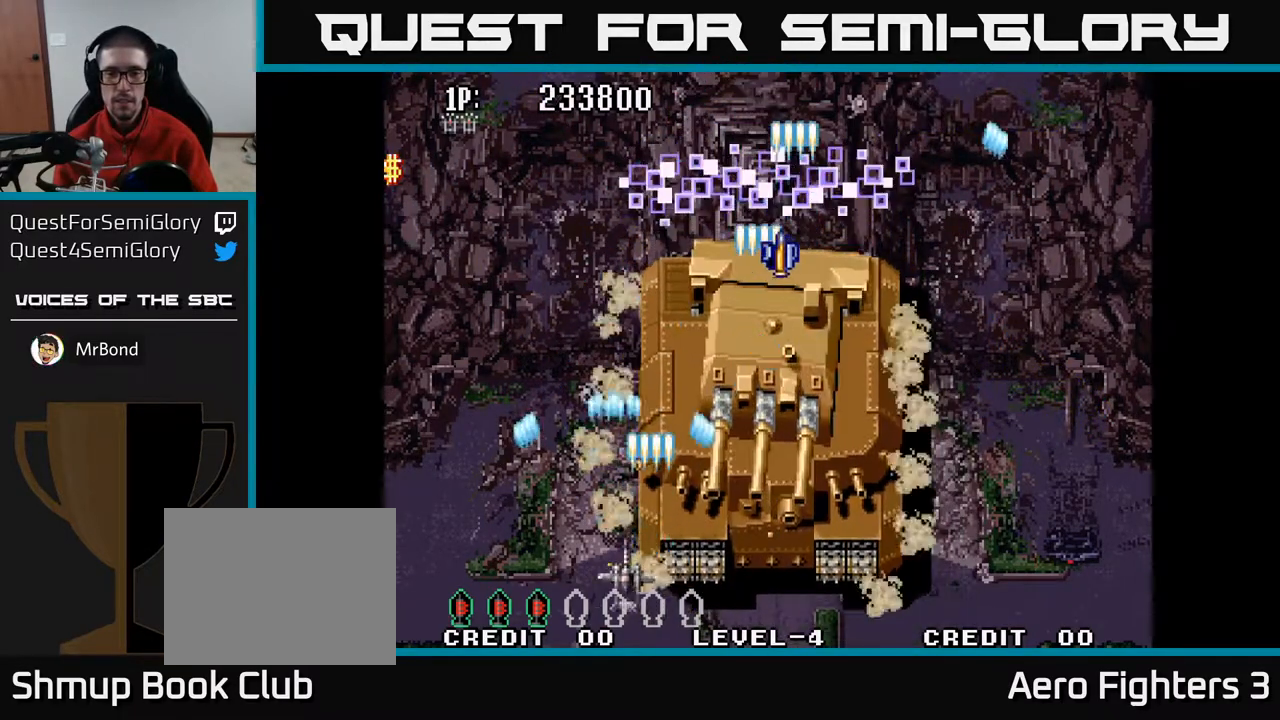
{"buttons": ["A", "DPAD_RIGHT"], "left_stick": "center", "right_stick": "center", "events": []}
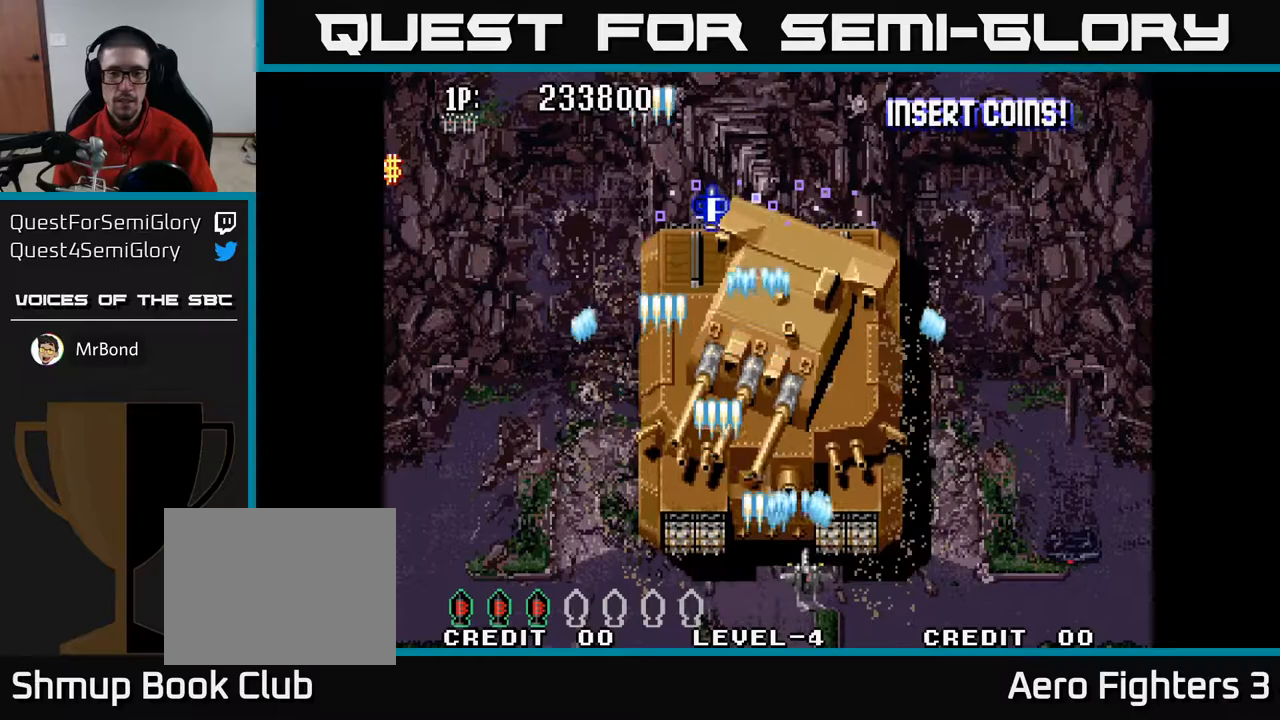
{"buttons": ["A", "DPAD_LEFT"], "left_stick": "center", "right_stick": "center", "events": [[33, "DPAD_RIGHT", "up"], [167, "DPAD_LEFT", "down"]]}
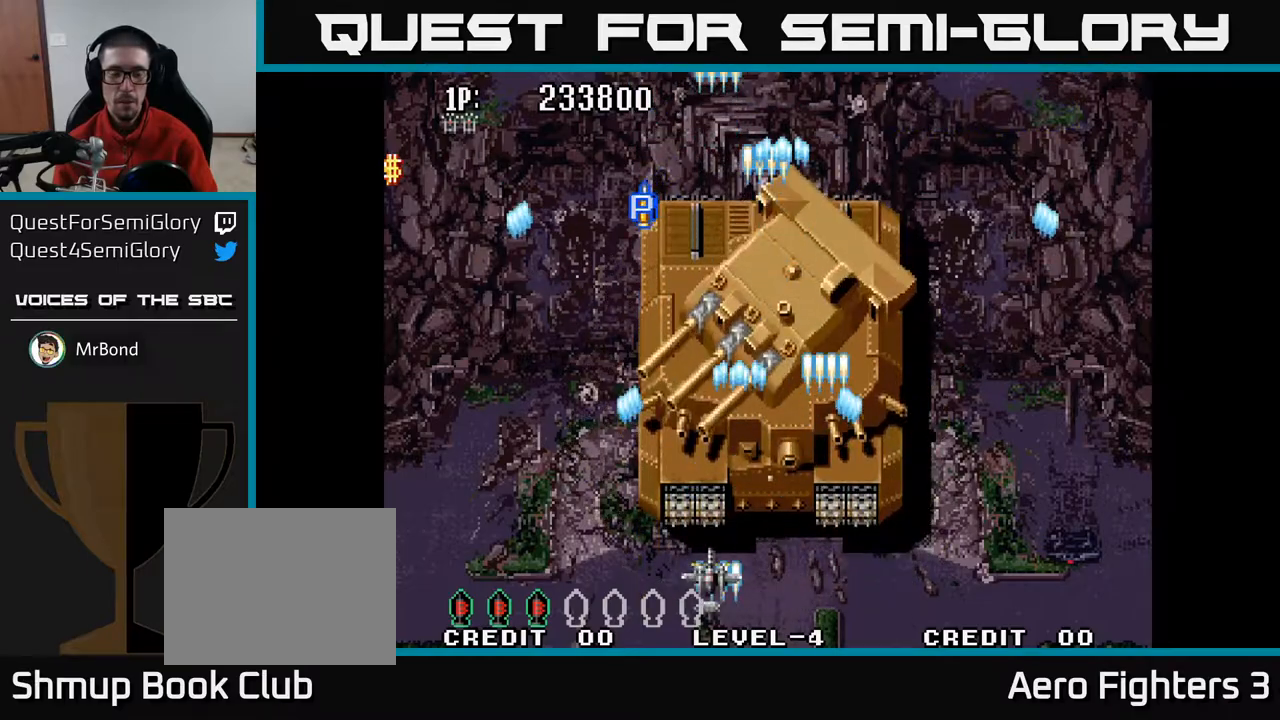
{"buttons": ["A", "DPAD_RIGHT"], "left_stick": "center", "right_stick": "center", "events": [[167, "DPAD_LEFT", "up"], [233, "DPAD_RIGHT", "down"]]}
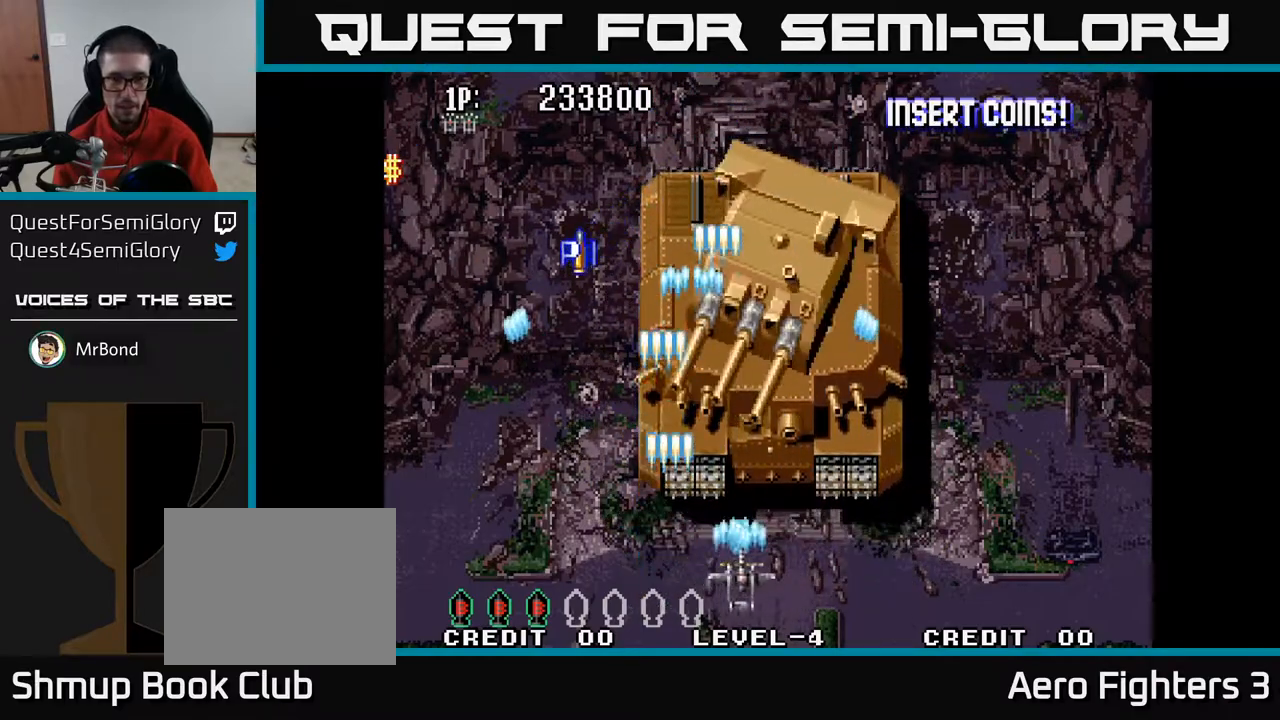
{"buttons": ["A", "DPAD_LEFT"], "left_stick": "center", "right_stick": "center", "events": [[217, "DPAD_RIGHT", "up"], [300, "DPAD_LEFT", "down"]]}
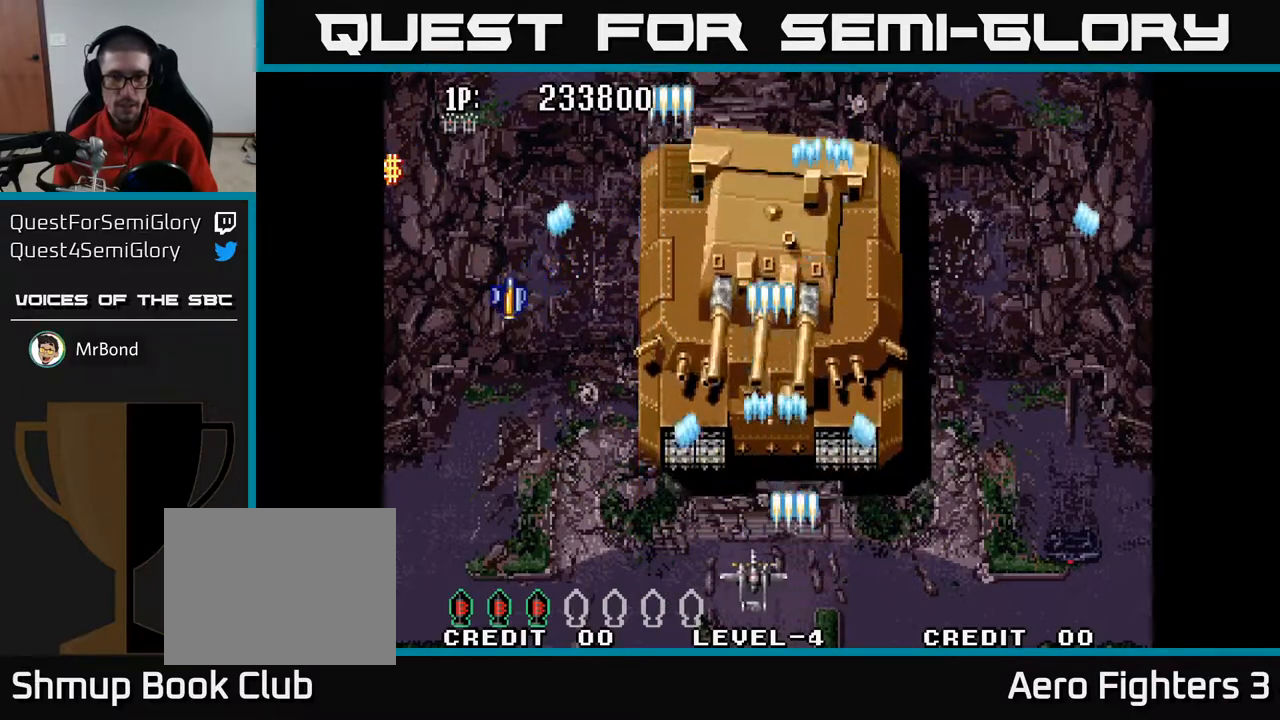
{"buttons": ["A", "DPAD_RIGHT"], "left_stick": "center", "right_stick": "center", "events": [[283, "DPAD_LEFT", "up"], [333, "DPAD_RIGHT", "down"]]}
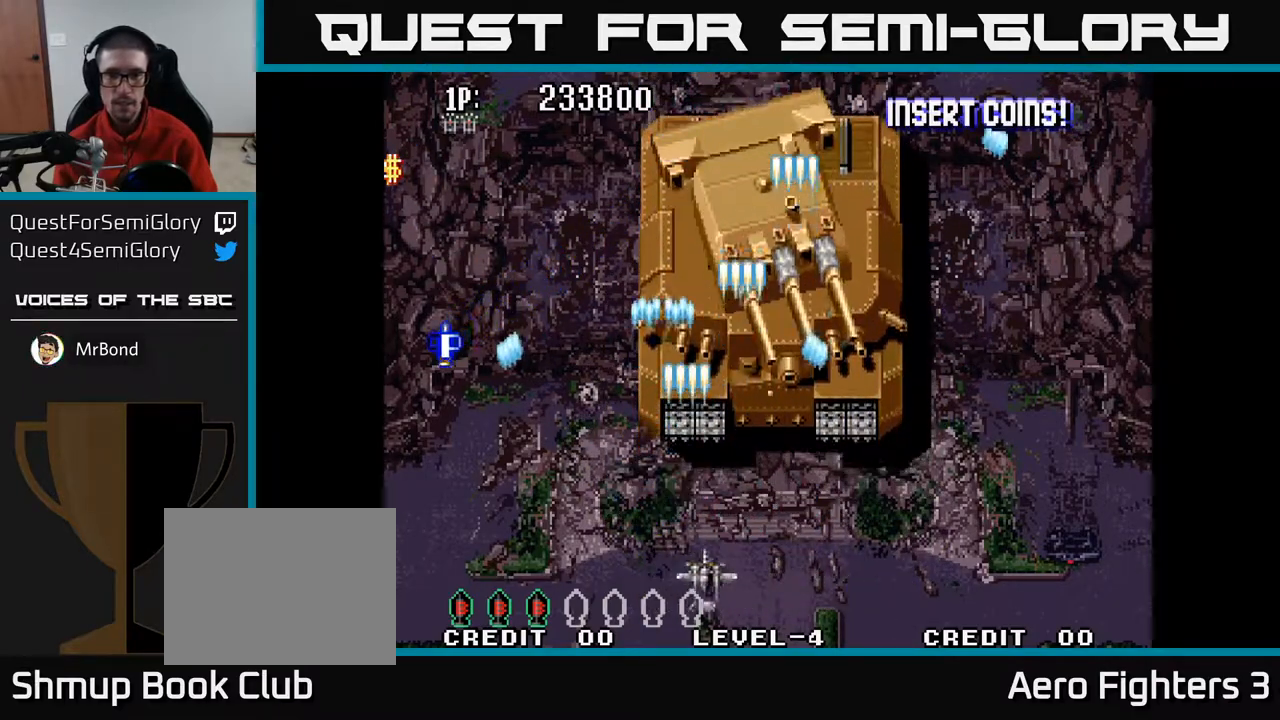
{"buttons": ["A", "DPAD_LEFT"], "left_stick": "center", "right_stick": "center", "events": [[283, "DPAD_RIGHT", "up"], [350, "DPAD_LEFT", "down"]]}
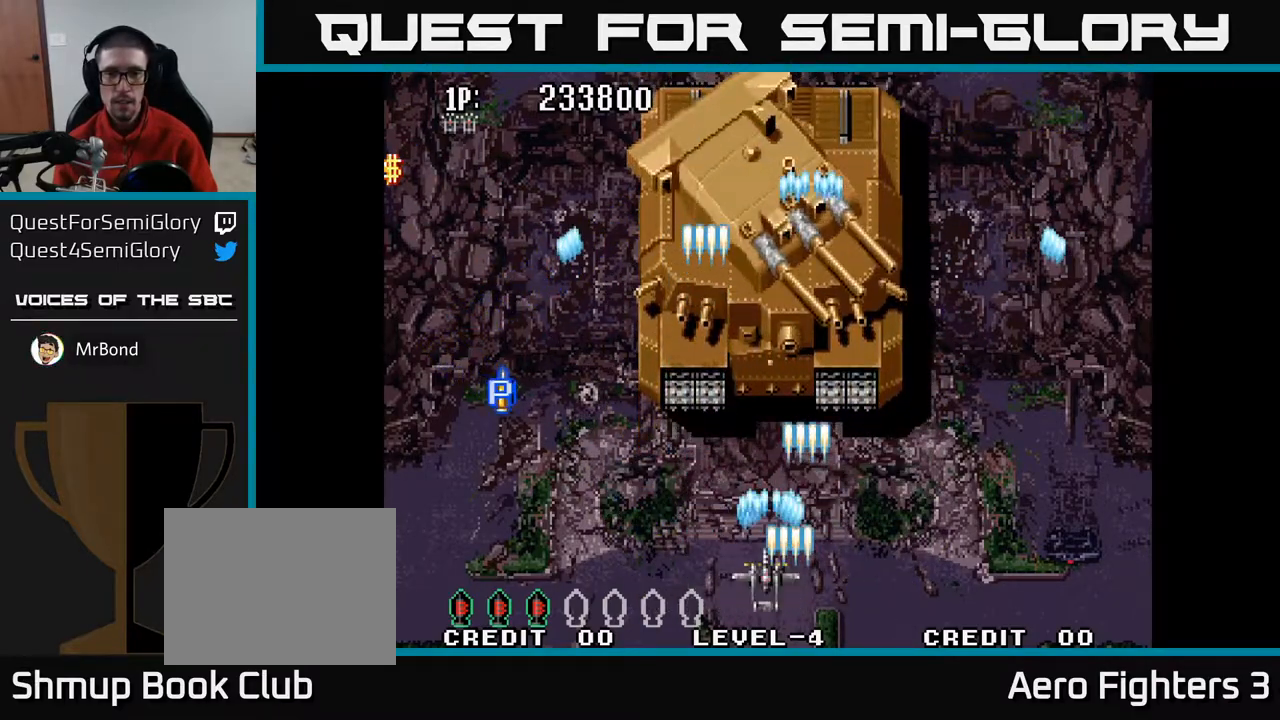
{"buttons": ["A", "DPAD_RIGHT"], "left_stick": "center", "right_stick": "center", "events": [[400, "DPAD_LEFT", "up"], [450, "DPAD_RIGHT", "down"]]}
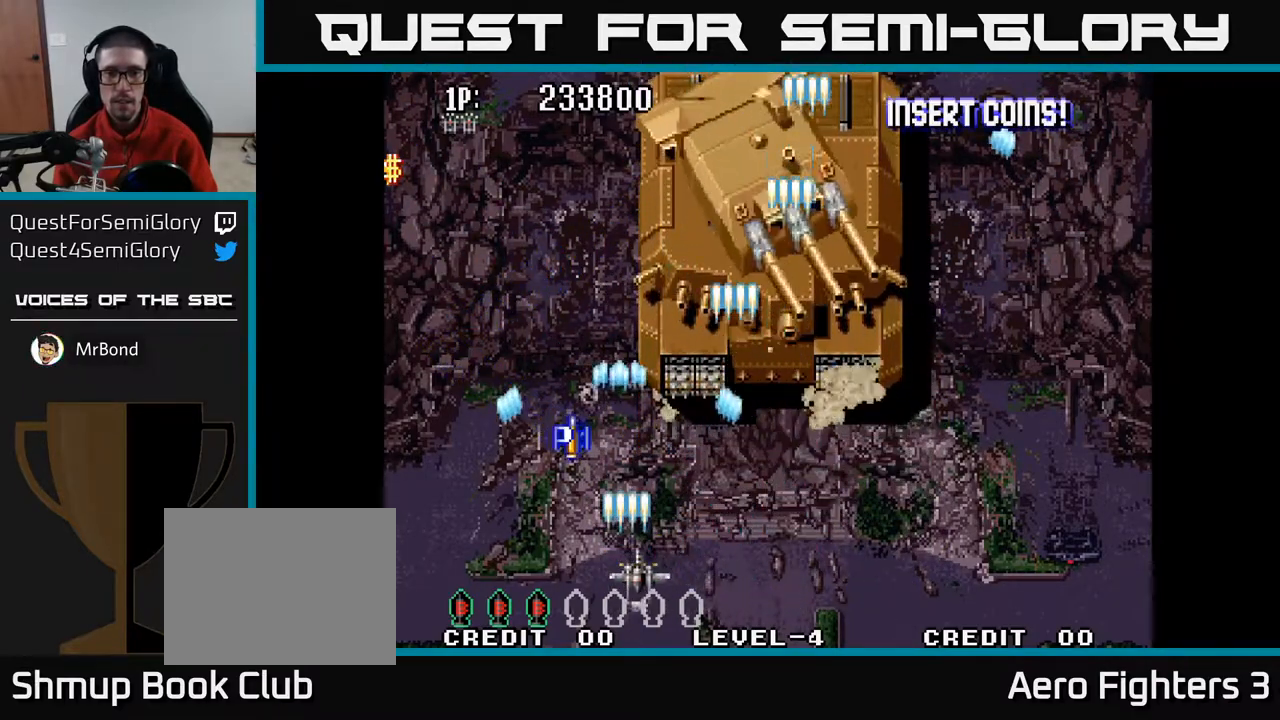
{"buttons": ["A", "DPAD_LEFT"], "left_stick": "center", "right_stick": "center", "events": [[417, "DPAD_RIGHT", "up"], [450, "DPAD_LEFT", "down"]]}
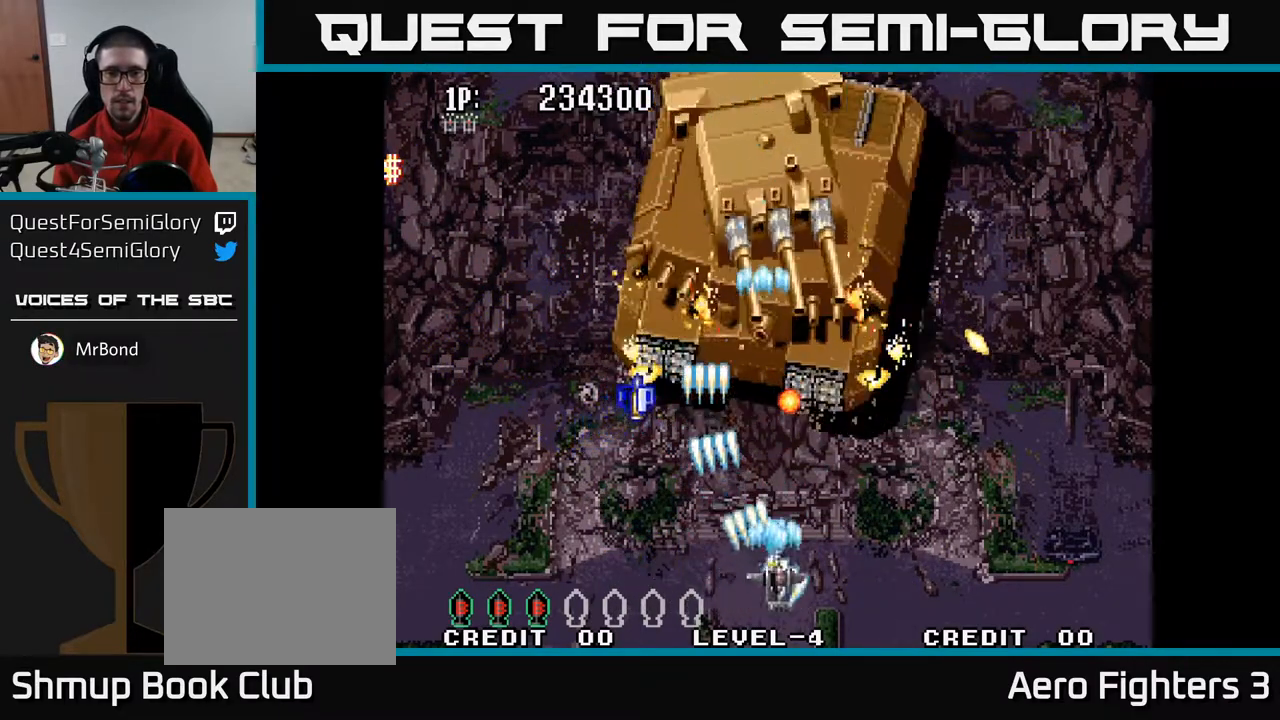
{"buttons": ["A", "DPAD_UP", "DPAD_LEFT"], "left_stick": "center", "right_stick": "center", "events": [[217, "DPAD_LEFT", "up"], [233, "DPAD_RIGHT", "down"], [317, "DPAD_RIGHT", "up"], [333, "DPAD_UP", "down"], [350, "DPAD_LEFT", "down"]]}
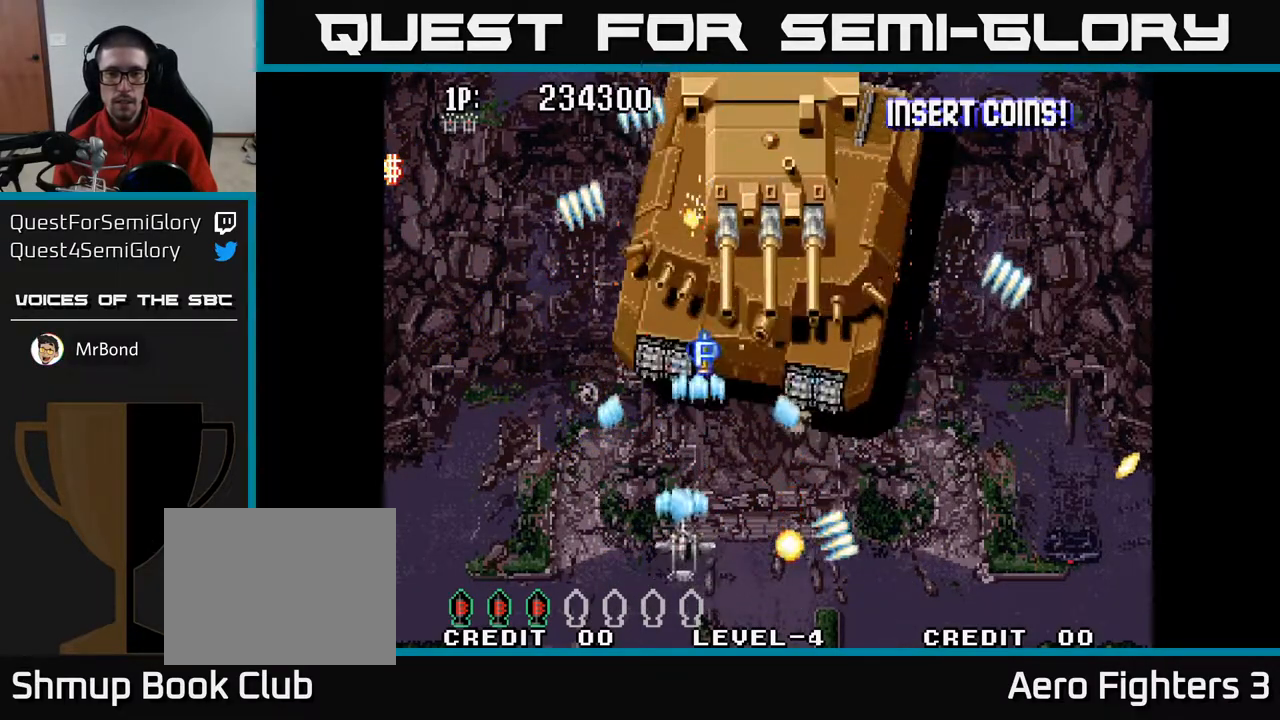
{"buttons": ["A", "DPAD_DOWN"], "left_stick": "center", "right_stick": "center", "events": [[117, "DPAD_UP", "up"], [133, "DPAD_LEFT", "up"], [150, "DPAD_DOWN", "down"], [150, "DPAD_RIGHT", "down"], [283, "DPAD_DOWN", "up"], [450, "DPAD_DOWN", "down"], [500, "DPAD_RIGHT", "up"]]}
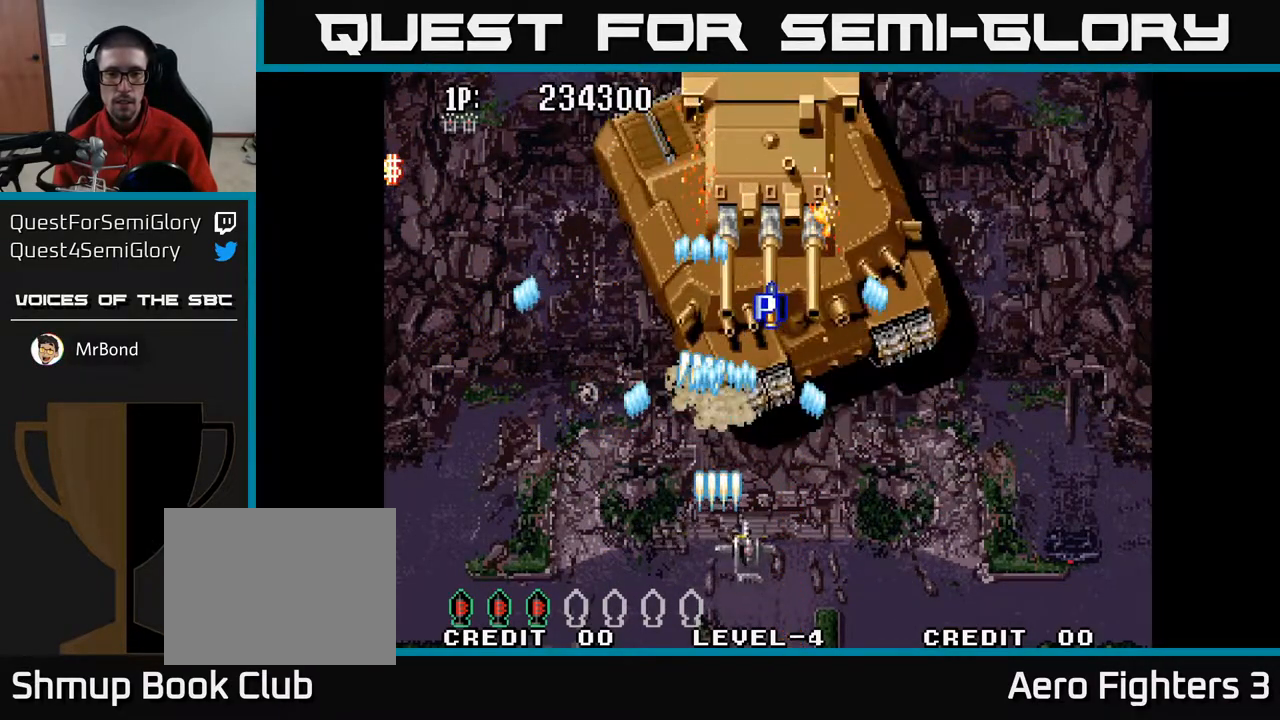
{"buttons": ["A", "DPAD_RIGHT"], "left_stick": "center", "right_stick": "center", "events": [[100, "DPAD_LEFT", "down"], [133, "DPAD_DOWN", "up"], [317, "DPAD_LEFT", "up"], [333, "DPAD_DOWN", "down"], [350, "DPAD_DOWN", "up"], [350, "DPAD_RIGHT", "down"]]}
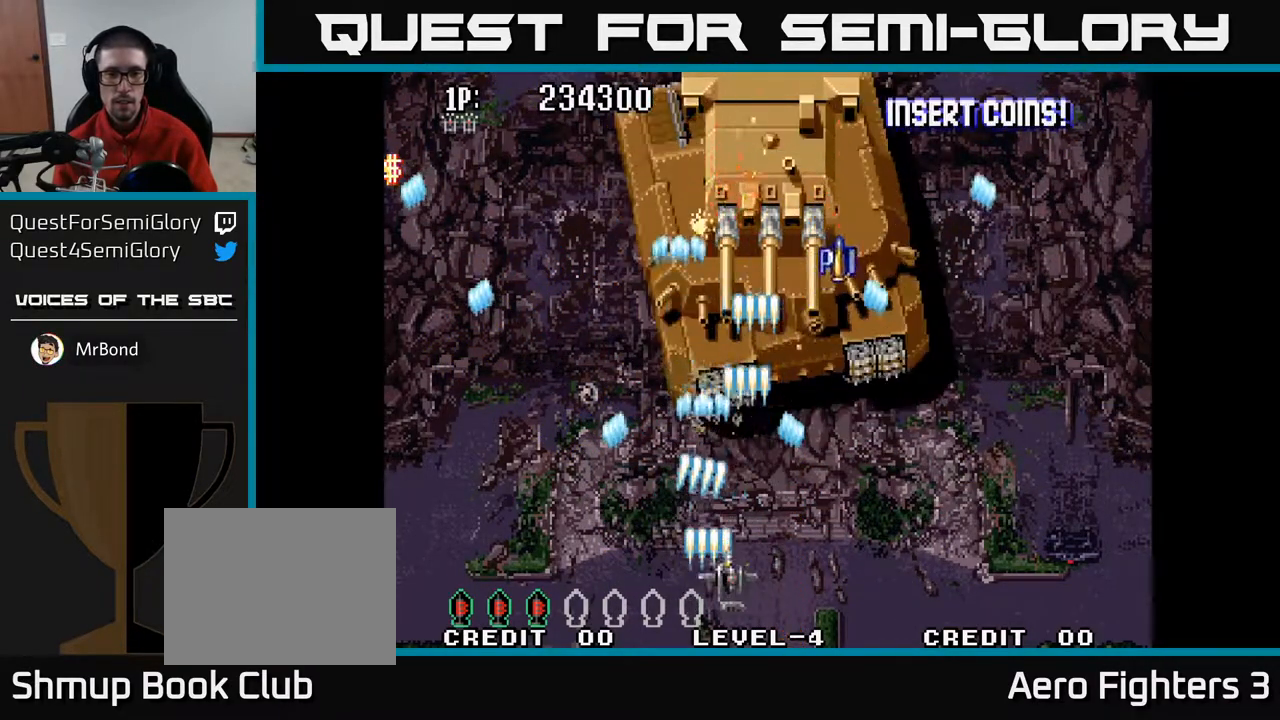
{"buttons": ["A", "DPAD_LEFT"], "left_stick": "center", "right_stick": "center", "events": [[233, "DPAD_RIGHT", "up"], [250, "DPAD_LEFT", "down"]]}
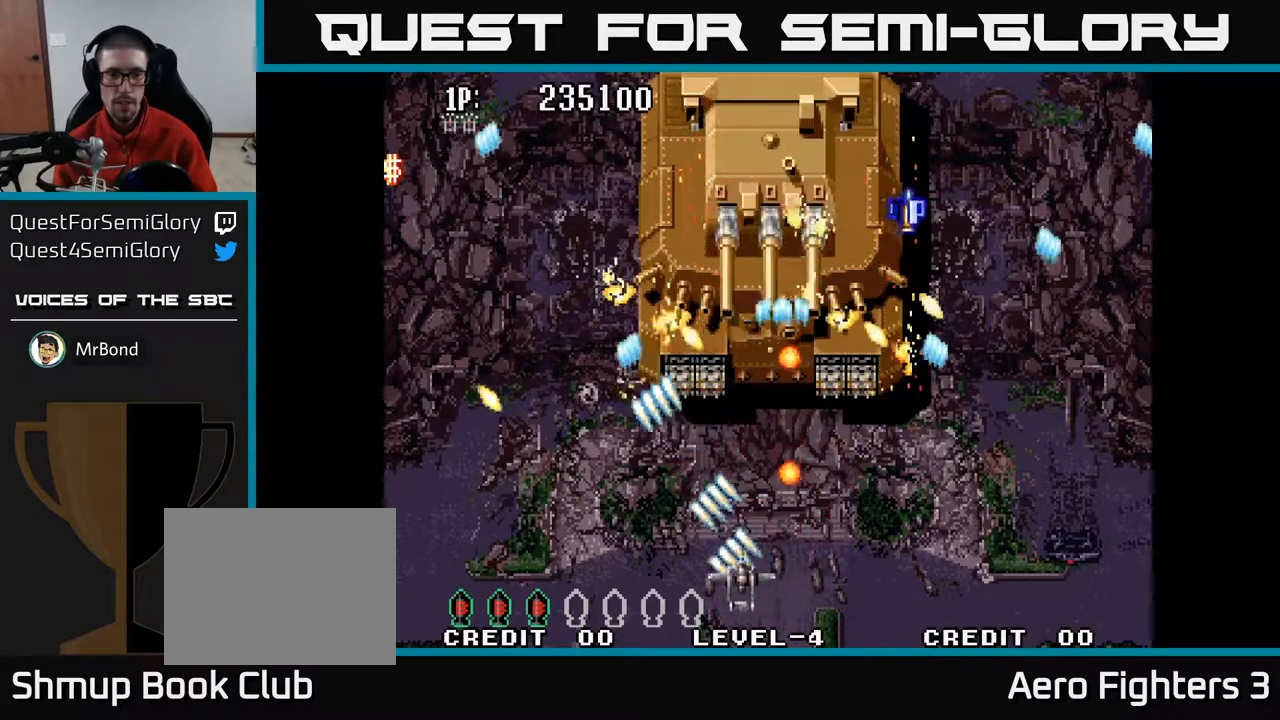
{"buttons": ["A", "DPAD_UP"], "left_stick": "center", "right_stick": "center", "events": [[283, "DPAD_LEFT", "up"], [300, "DPAD_RIGHT", "down"], [417, "DPAD_UP", "down"], [467, "DPAD_RIGHT", "up"]]}
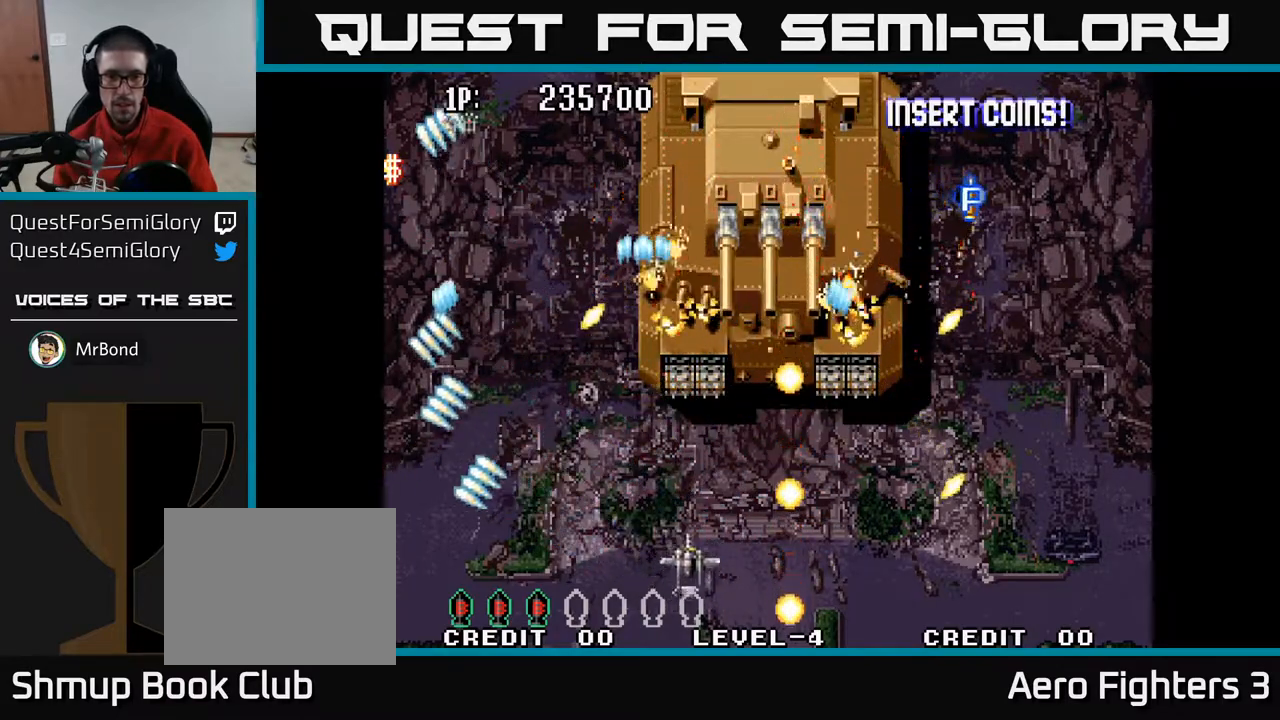
{"buttons": ["A", "DPAD_UP", "DPAD_RIGHT"], "left_stick": "center", "right_stick": "center", "events": [[33, "DPAD_LEFT", "down"], [150, "DPAD_LEFT", "up"], [183, "DPAD_UP", "up"], [217, "DPAD_RIGHT", "down"], [300, "DPAD_RIGHT", "up"], [333, "DPAD_UP", "down"], [500, "DPAD_RIGHT", "down"]]}
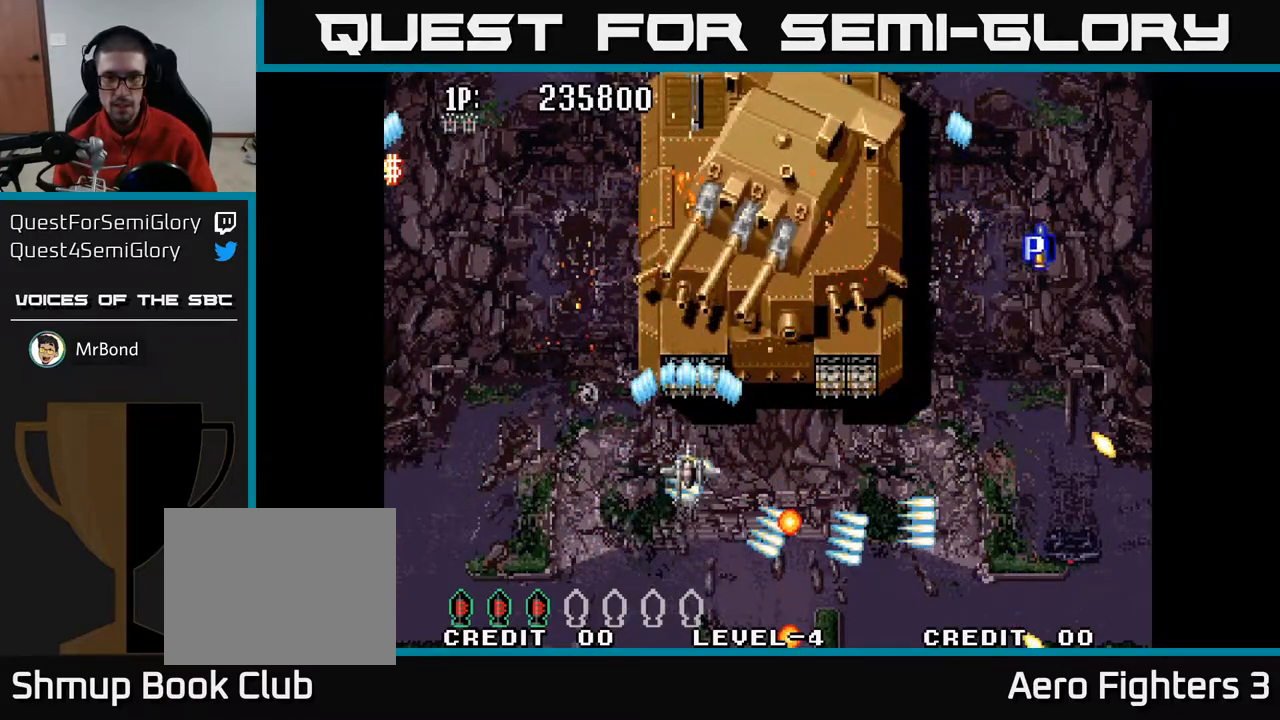
{"buttons": ["A", "DPAD_UP", "DPAD_RIGHT"], "left_stick": "center", "right_stick": "center", "events": [[33, "DPAD_UP", "up"], [267, "DPAD_UP", "down"]]}
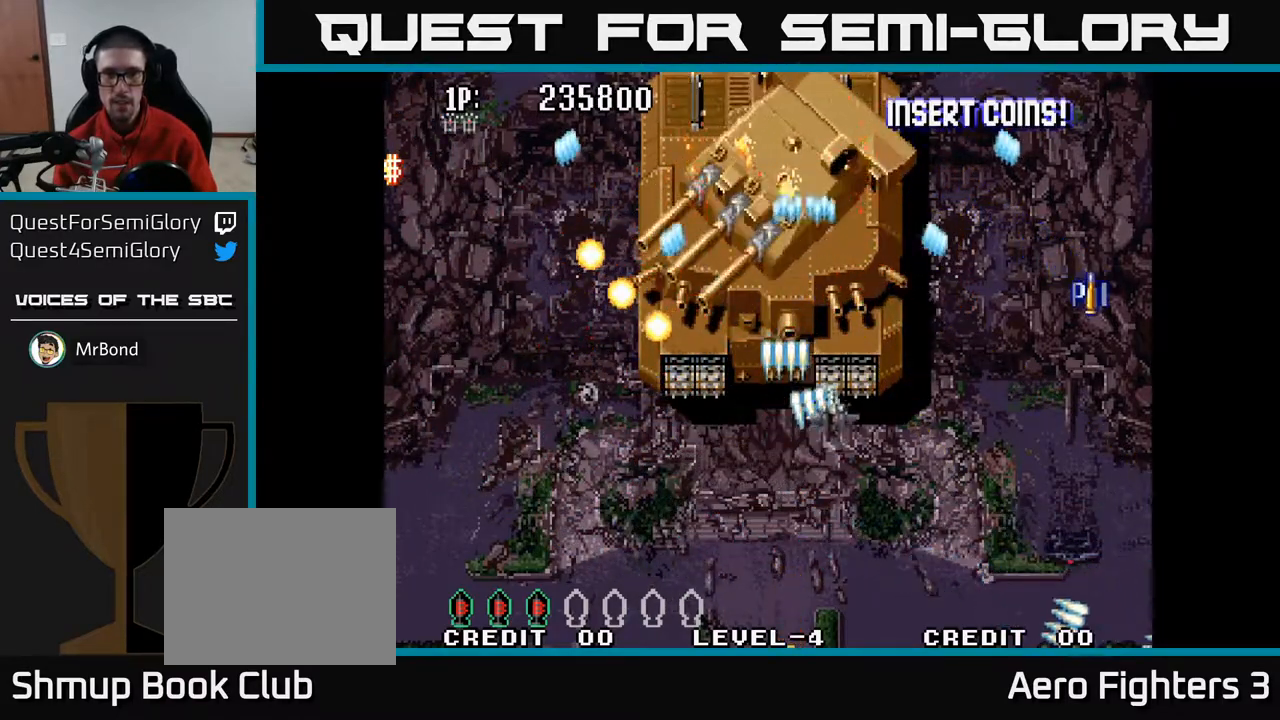
{"buttons": ["A", "DPAD_RIGHT"], "left_stick": "center", "right_stick": "center", "events": [[267, "DPAD_UP", "up"]]}
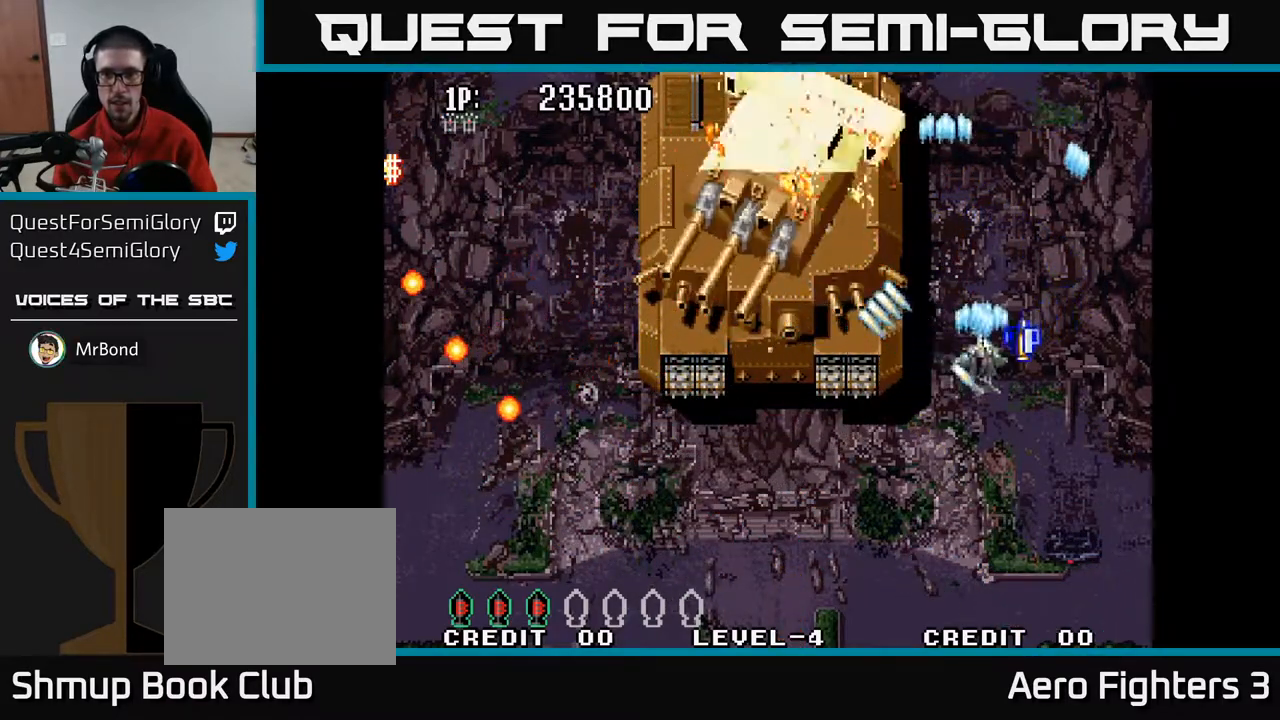
{"buttons": ["A", "DPAD_UP", "DPAD_LEFT"], "left_stick": "center", "right_stick": "center", "events": [[50, "DPAD_RIGHT", "up"], [83, "DPAD_LEFT", "down"], [83, "DPAD_UP", "down"]]}
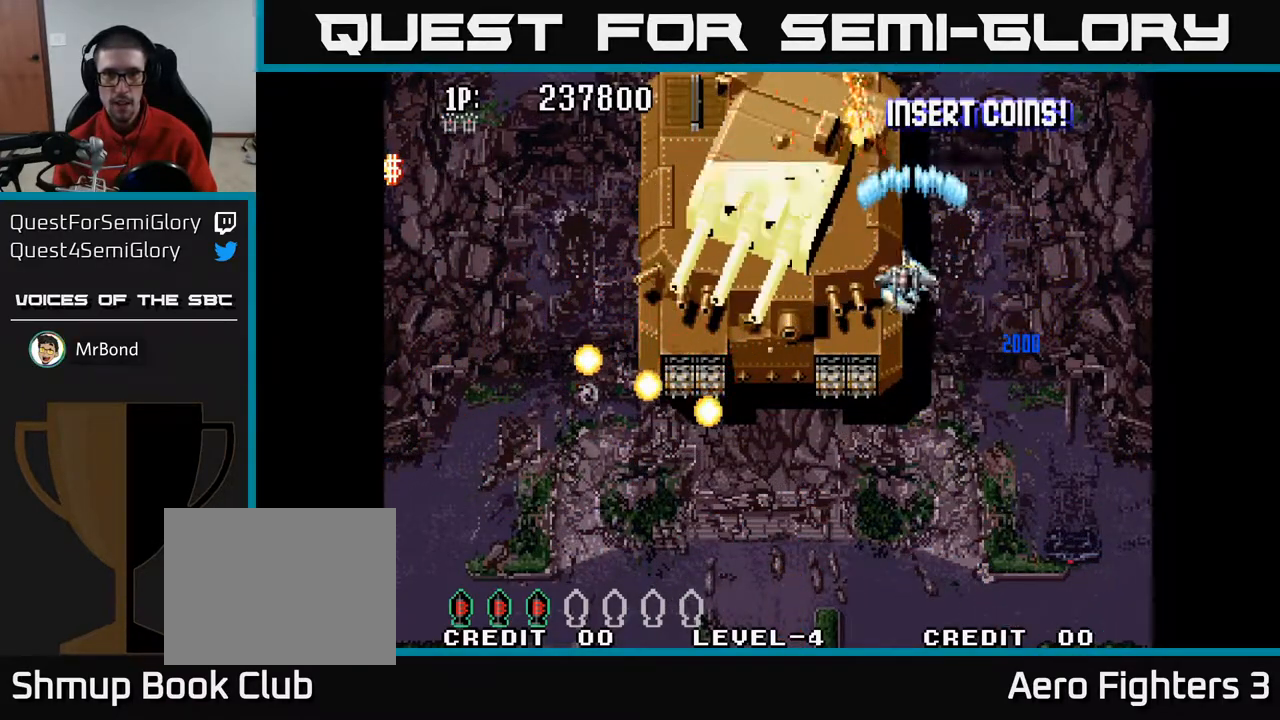
{"buttons": ["A"], "left_stick": "center", "right_stick": "center", "events": [[317, "DPAD_UP", "up"], [433, "DPAD_DOWN", "down"], [467, "DPAD_LEFT", "up"], [500, "DPAD_DOWN", "up"]]}
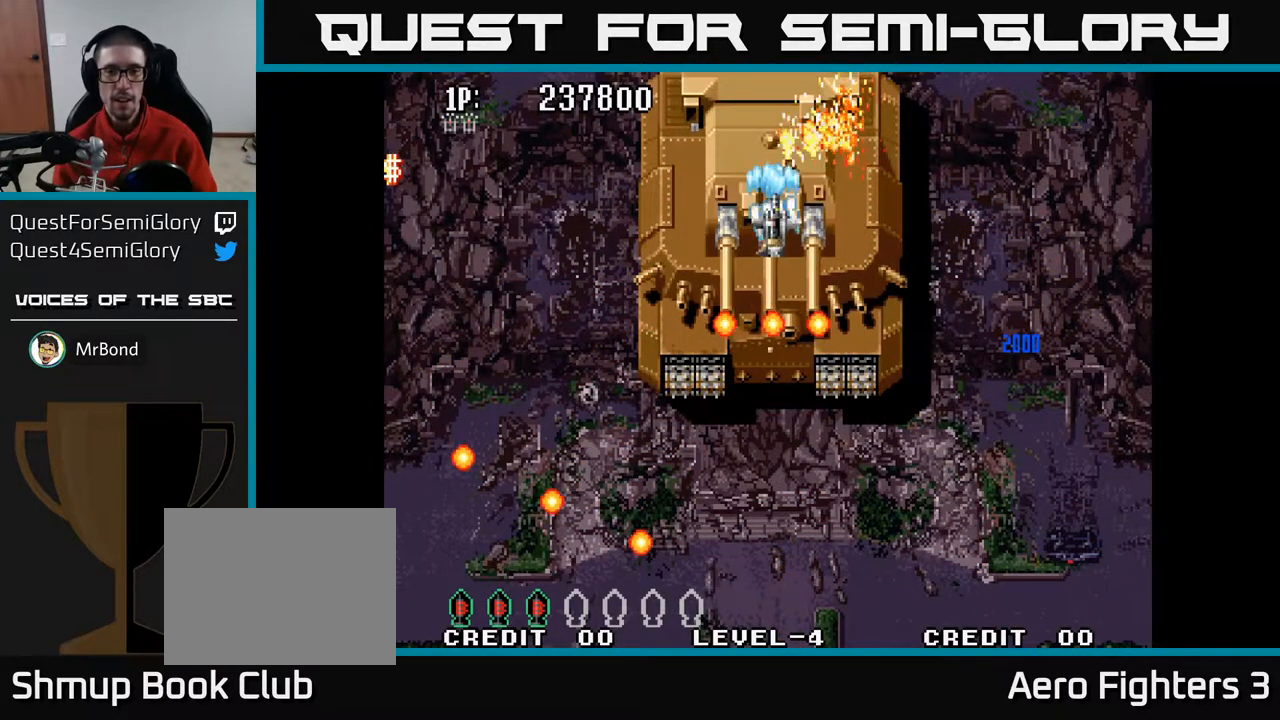
{"buttons": ["A"], "left_stick": "center", "right_stick": "center", "events": []}
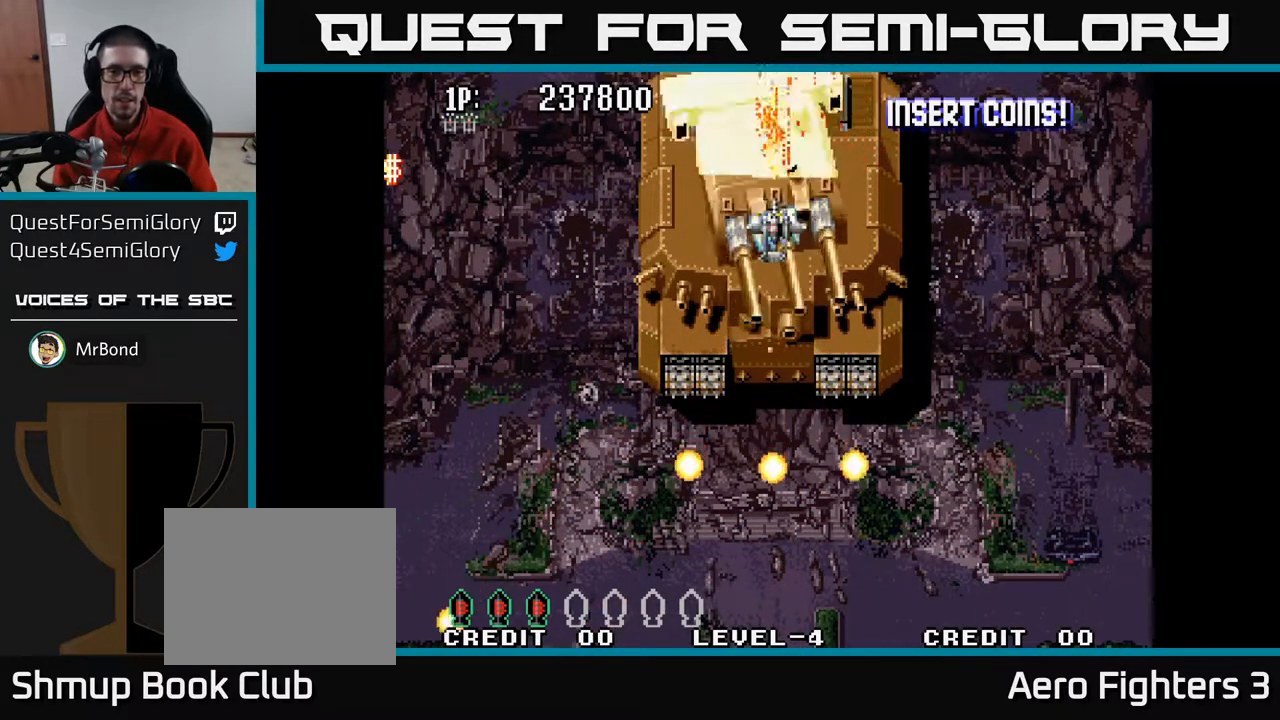
{"buttons": ["A"], "left_stick": "center", "right_stick": "center", "events": [[133, "DPAD_DOWN", "down"], [183, "DPAD_DOWN", "up"]]}
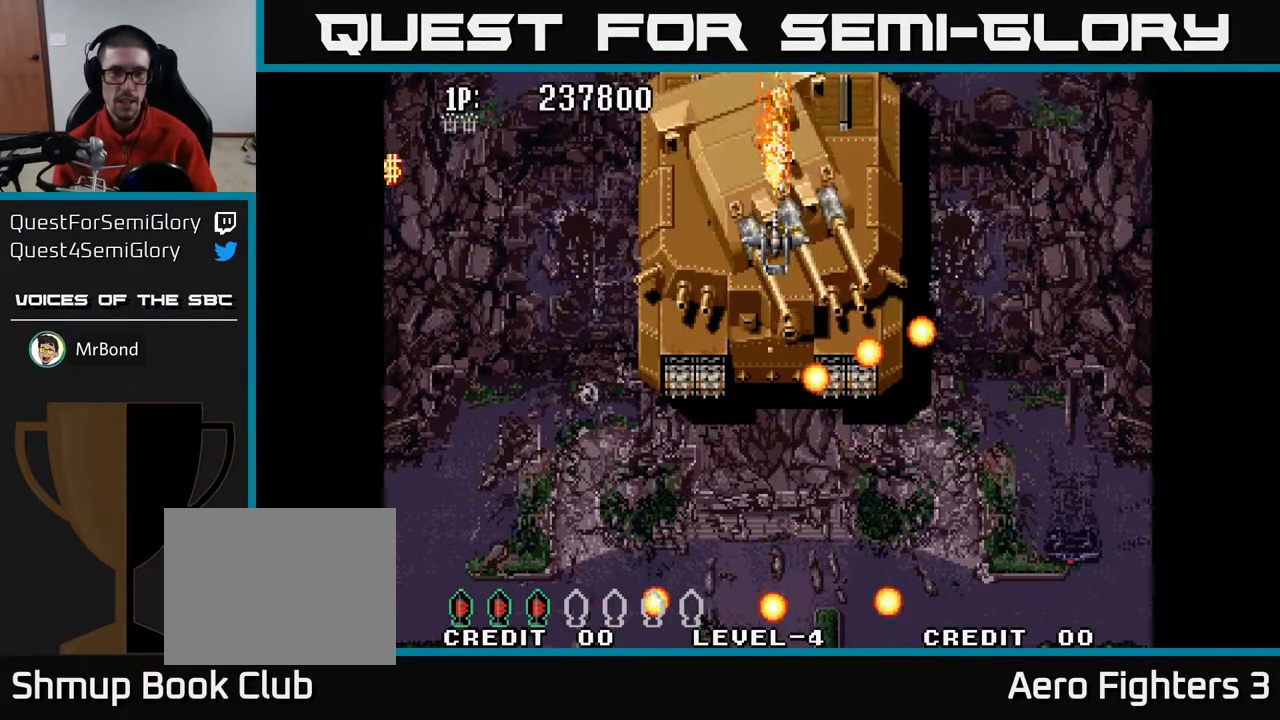
{"buttons": ["A"], "left_stick": "center", "right_stick": "center", "events": []}
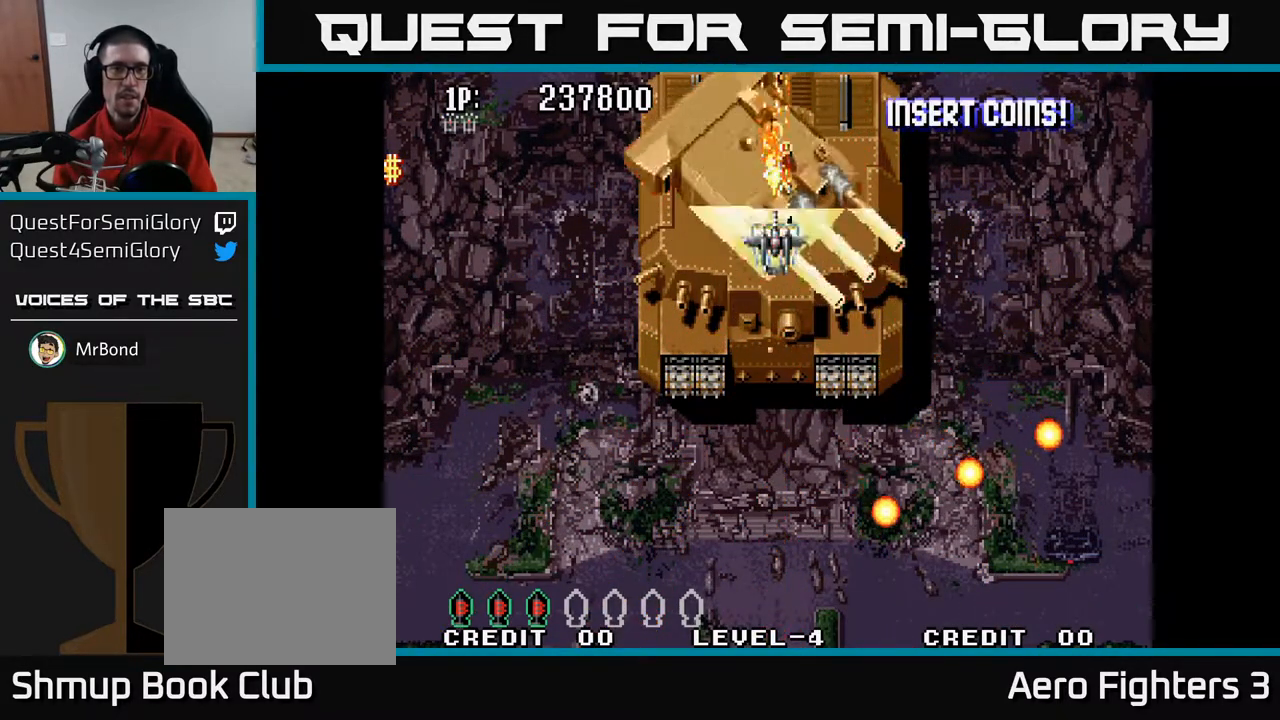
{"buttons": ["A"], "left_stick": "center", "right_stick": "center", "events": []}
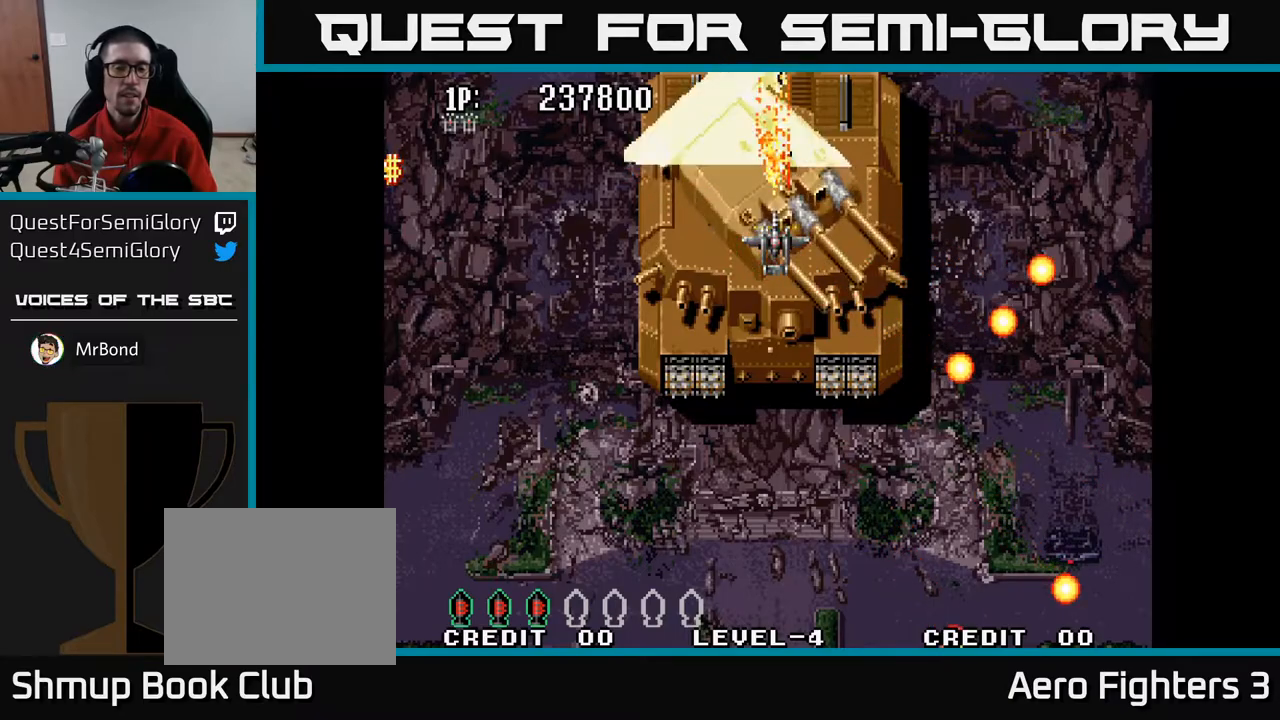
{"buttons": ["A"], "left_stick": "center", "right_stick": "center", "events": []}
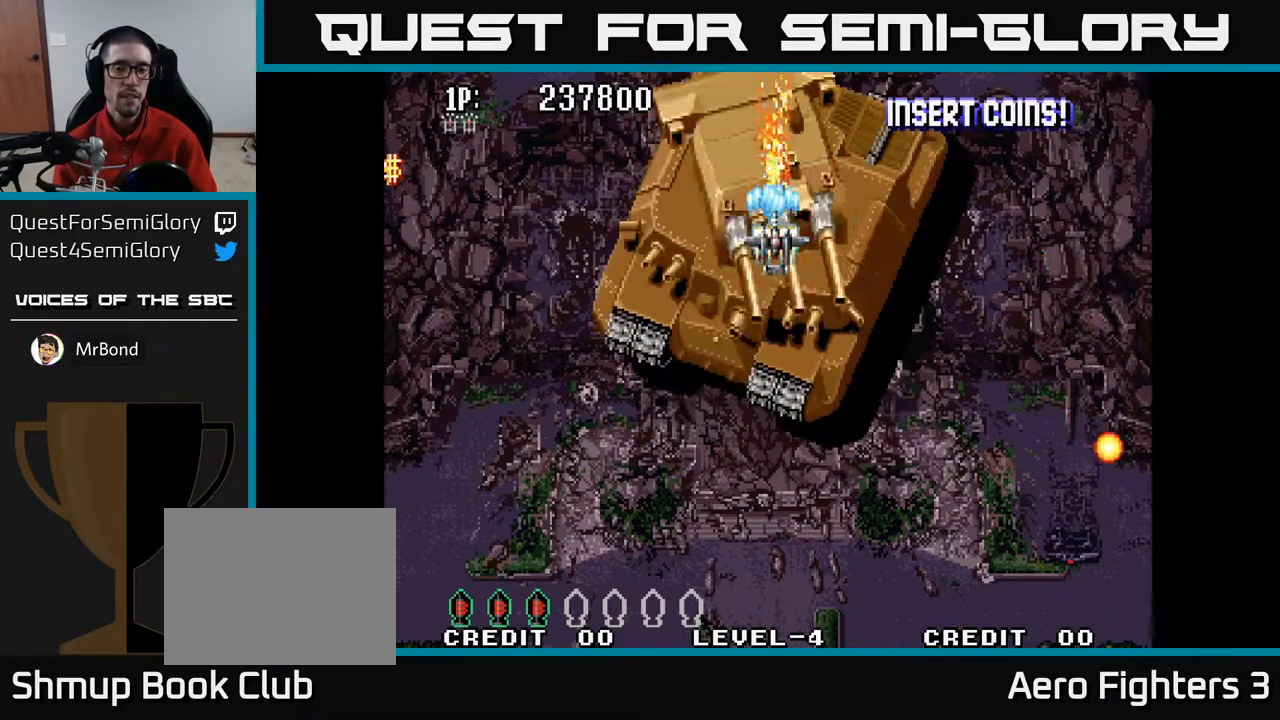
{"buttons": ["A"], "left_stick": "center", "right_stick": "center", "events": []}
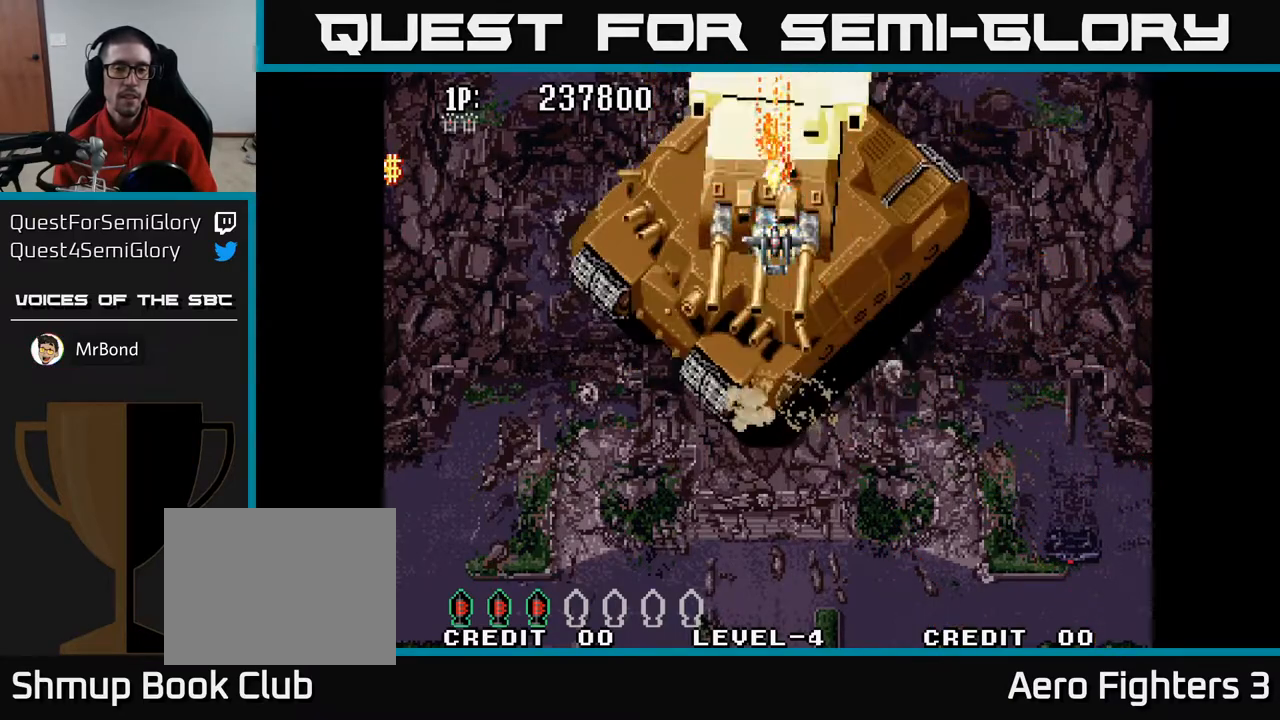
{"buttons": ["A"], "left_stick": "center", "right_stick": "center", "events": []}